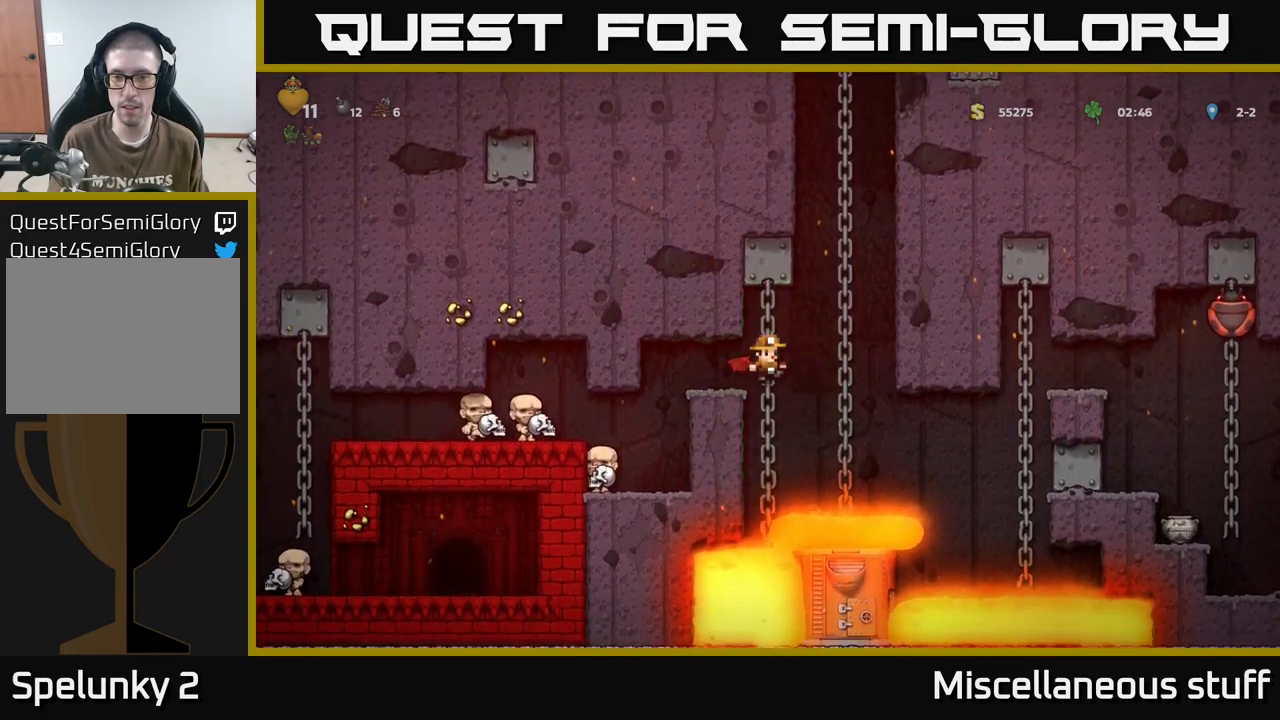
Gameplay with a controller (Xbox layout); each line is a JSON object with the inputs held at the frame after it. "events" lists button and stick changes between this image and that frame as [ms after this image, input, new state], when the widget could be followed in between. Not read: left_stick right_stick.
{"buttons": ["A"], "events": []}
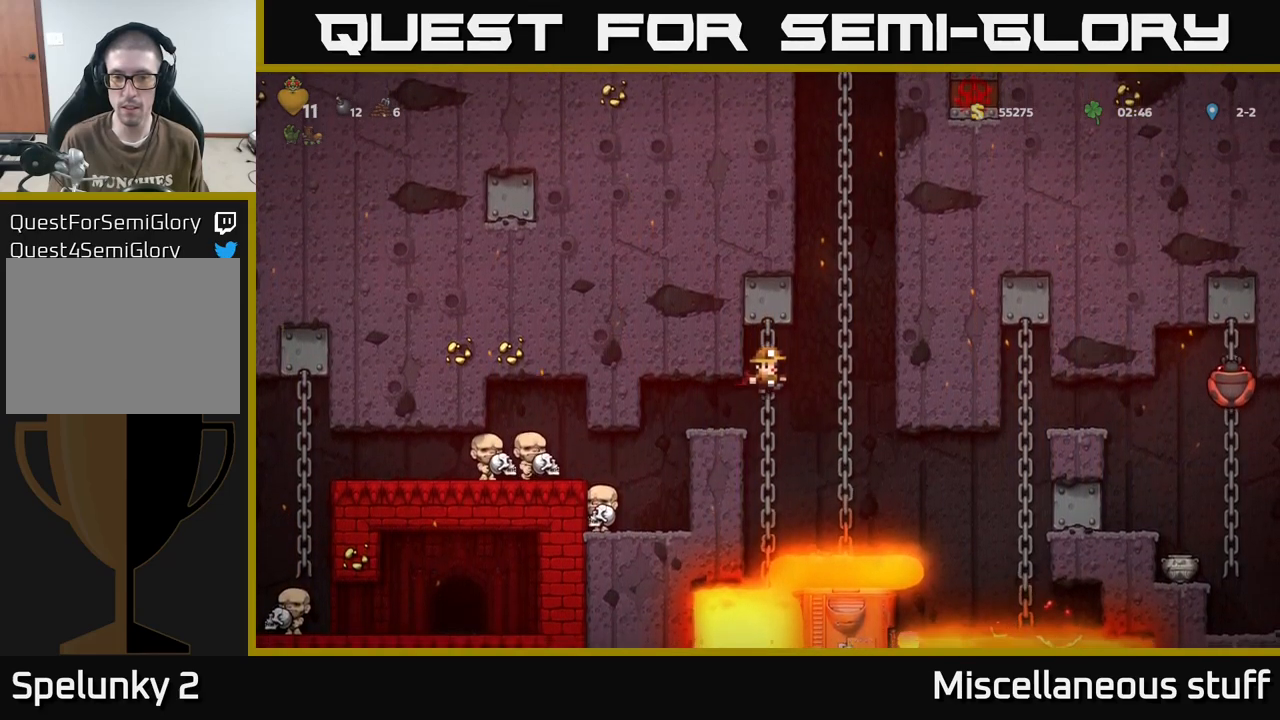
{"buttons": ["A"], "events": []}
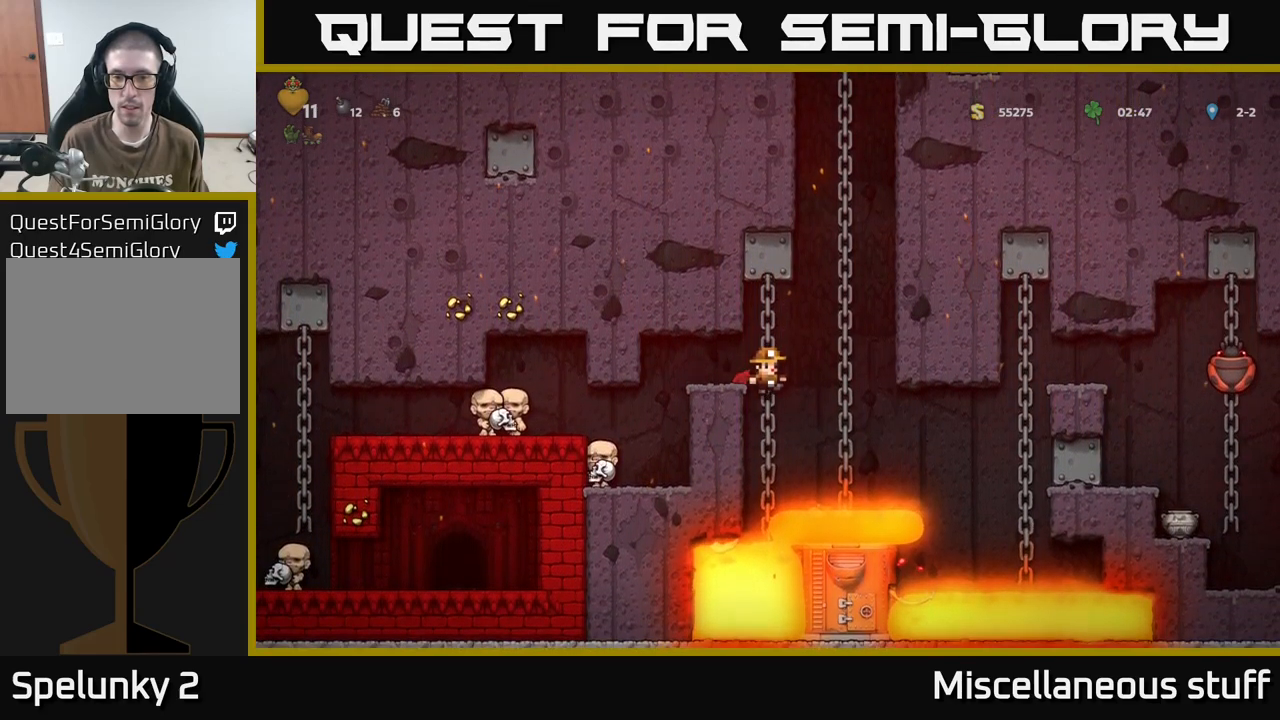
{"buttons": ["A", "DPAD_RIGHT"], "events": [[17, "DPAD_RIGHT", "down"], [150, "DPAD_RIGHT", "up"], [333, "DPAD_RIGHT", "down"]]}
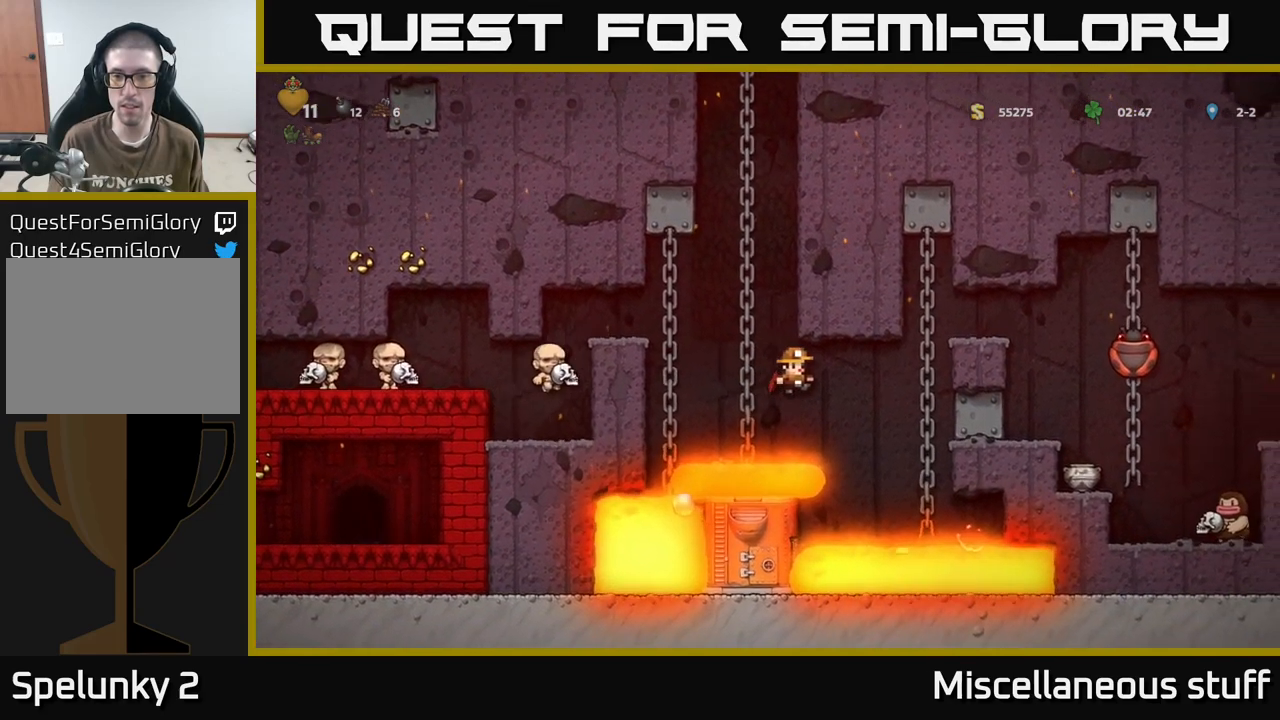
{"buttons": ["A", "DPAD_RIGHT"], "events": []}
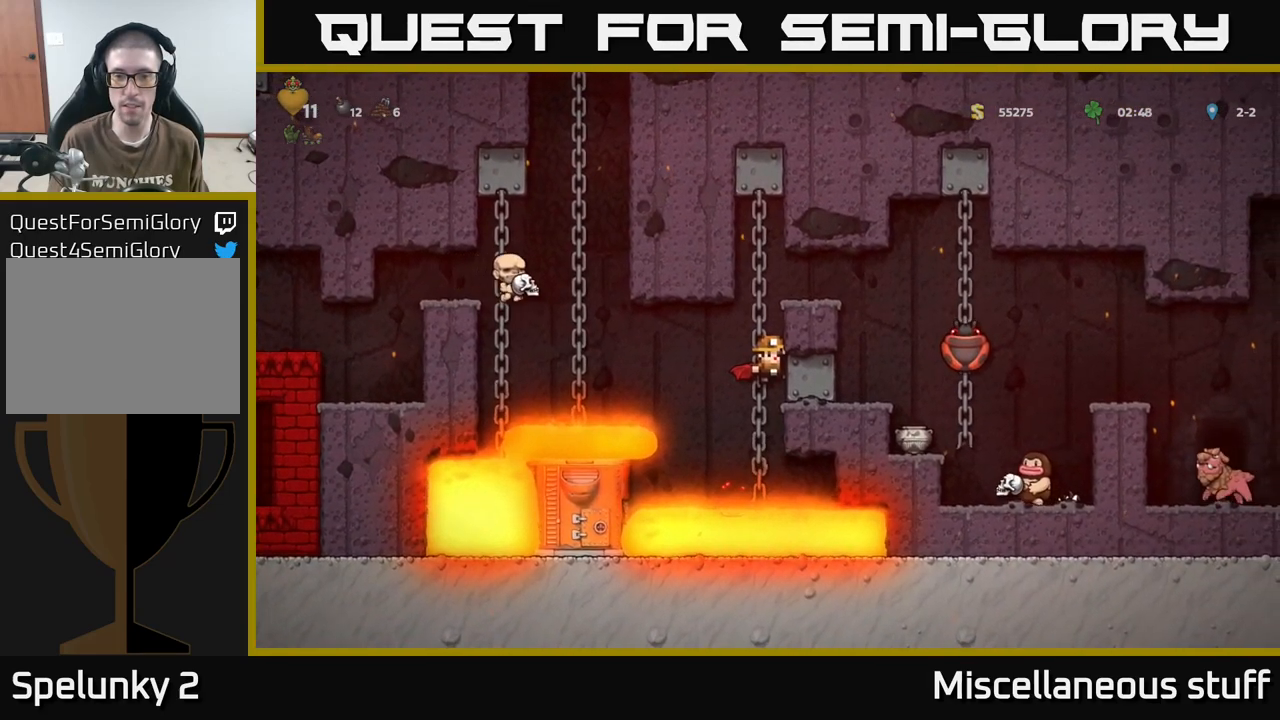
{"buttons": ["DPAD_UP"], "events": [[50, "DPAD_UP", "down"], [117, "DPAD_RIGHT", "up"], [150, "A", "up"], [367, "A", "down"], [483, "A", "up"]]}
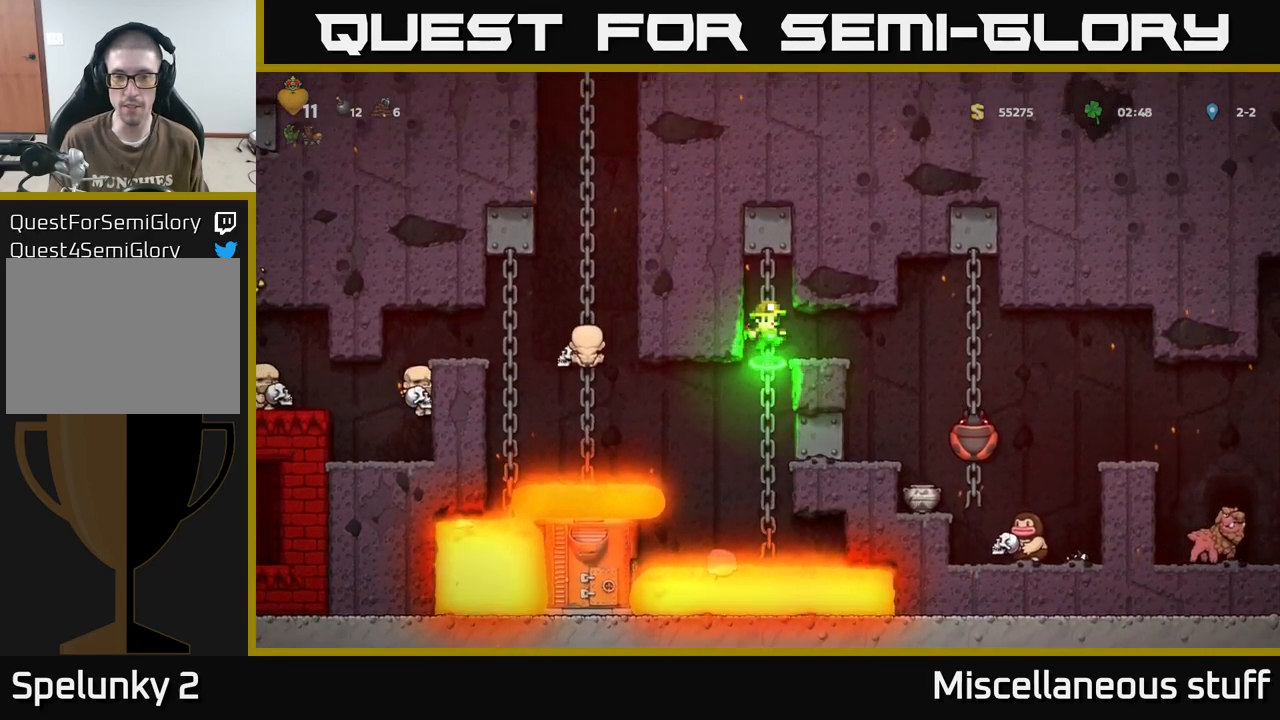
{"buttons": [], "events": [[217, "DPAD_RIGHT", "down"], [333, "DPAD_UP", "up"], [450, "DPAD_RIGHT", "up"]]}
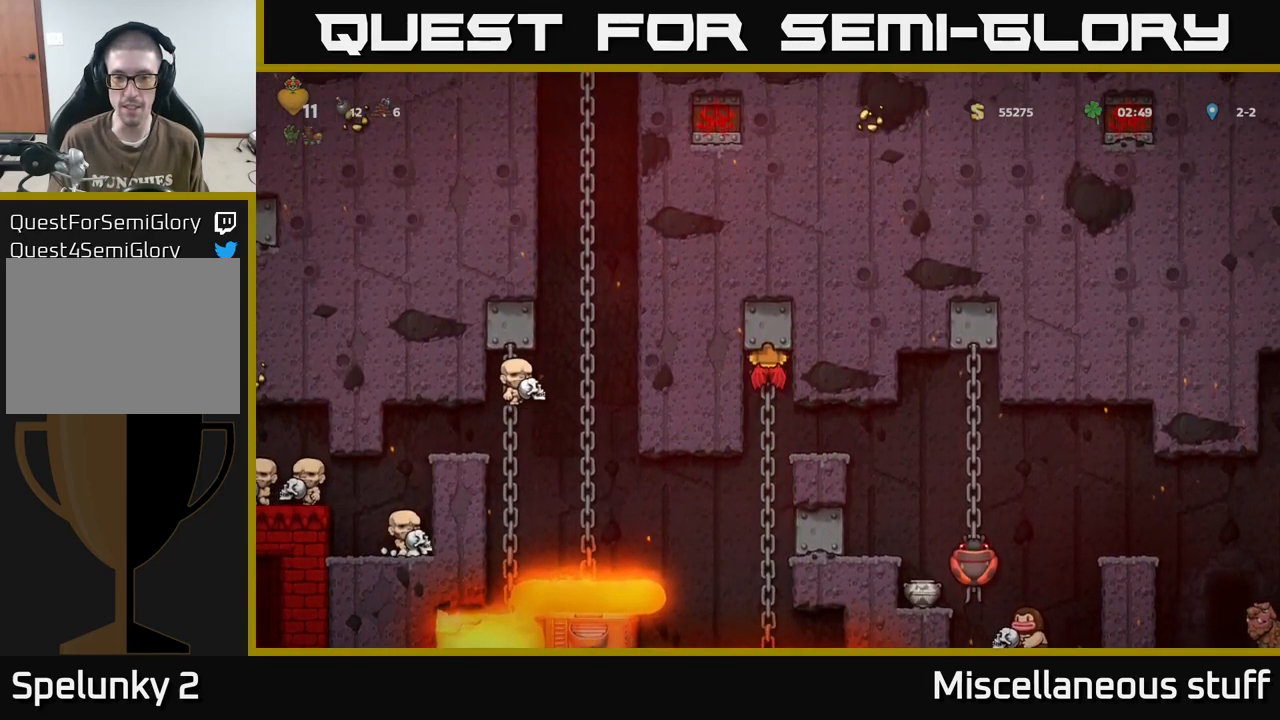
{"buttons": ["DPAD_RIGHT"], "events": [[100, "DPAD_DOWN", "down"], [133, "A", "down"], [167, "DPAD_RIGHT", "down"], [183, "A", "up"], [183, "DPAD_DOWN", "up"]]}
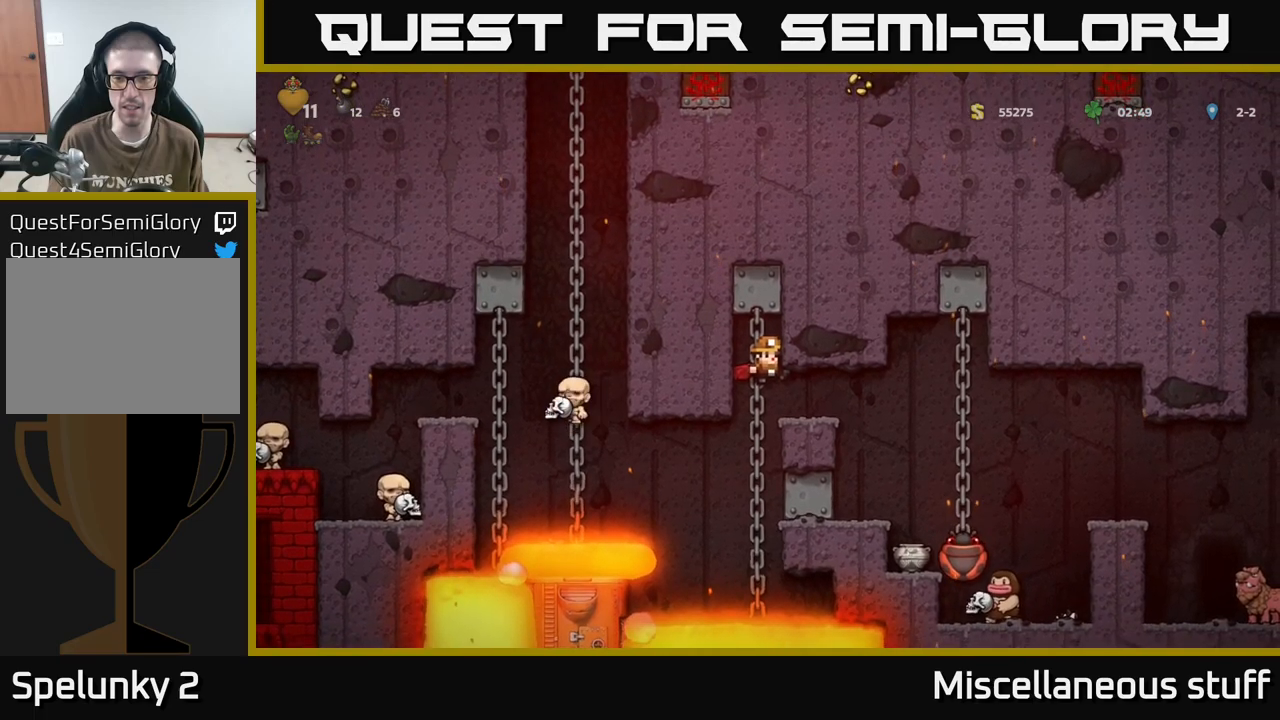
{"buttons": ["DPAD_RIGHT"], "events": [[100, "DPAD_RIGHT", "up"], [317, "DPAD_RIGHT", "down"]]}
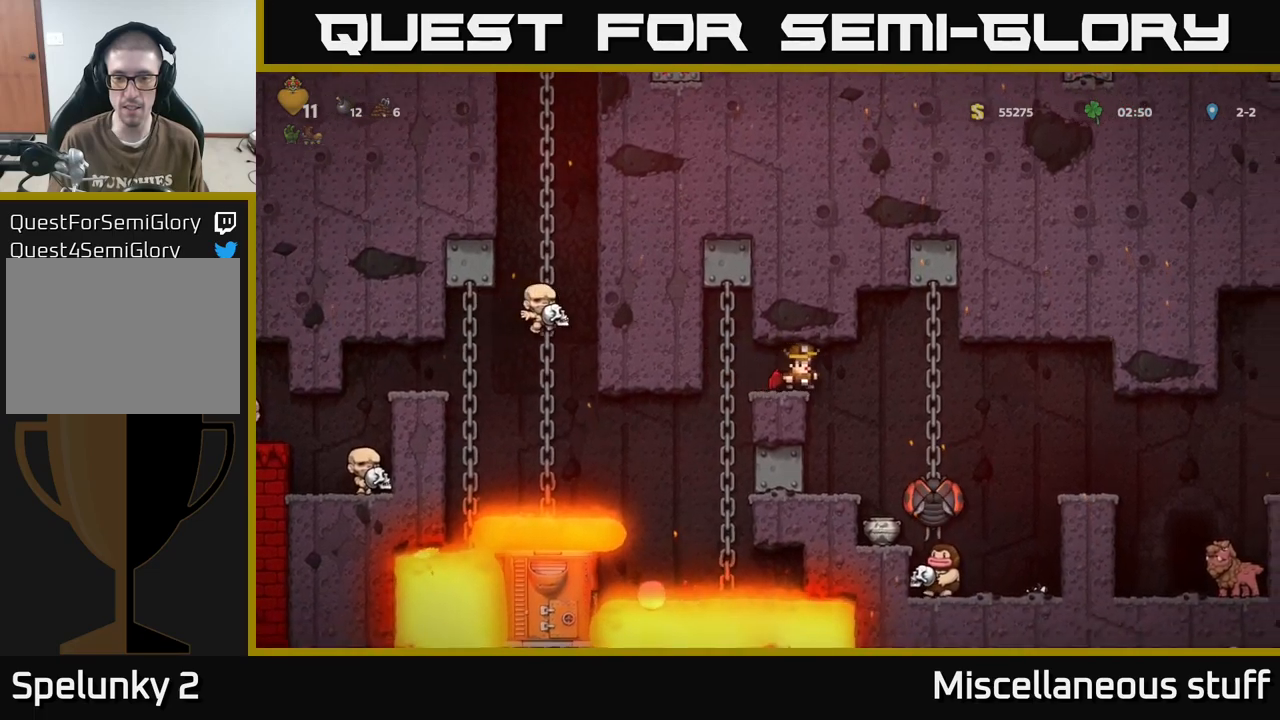
{"buttons": [], "events": [[250, "DPAD_RIGHT", "up"], [350, "DPAD_LEFT", "down"], [400, "DPAD_LEFT", "up"]]}
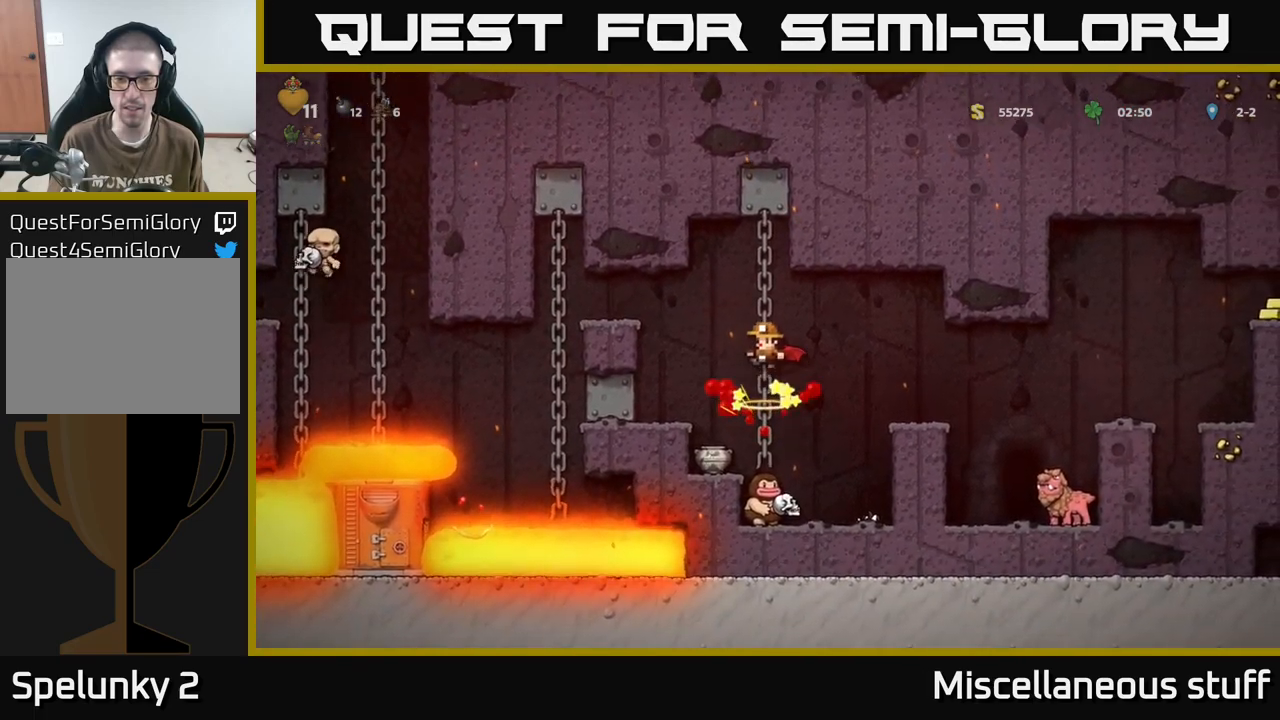
{"buttons": [], "events": []}
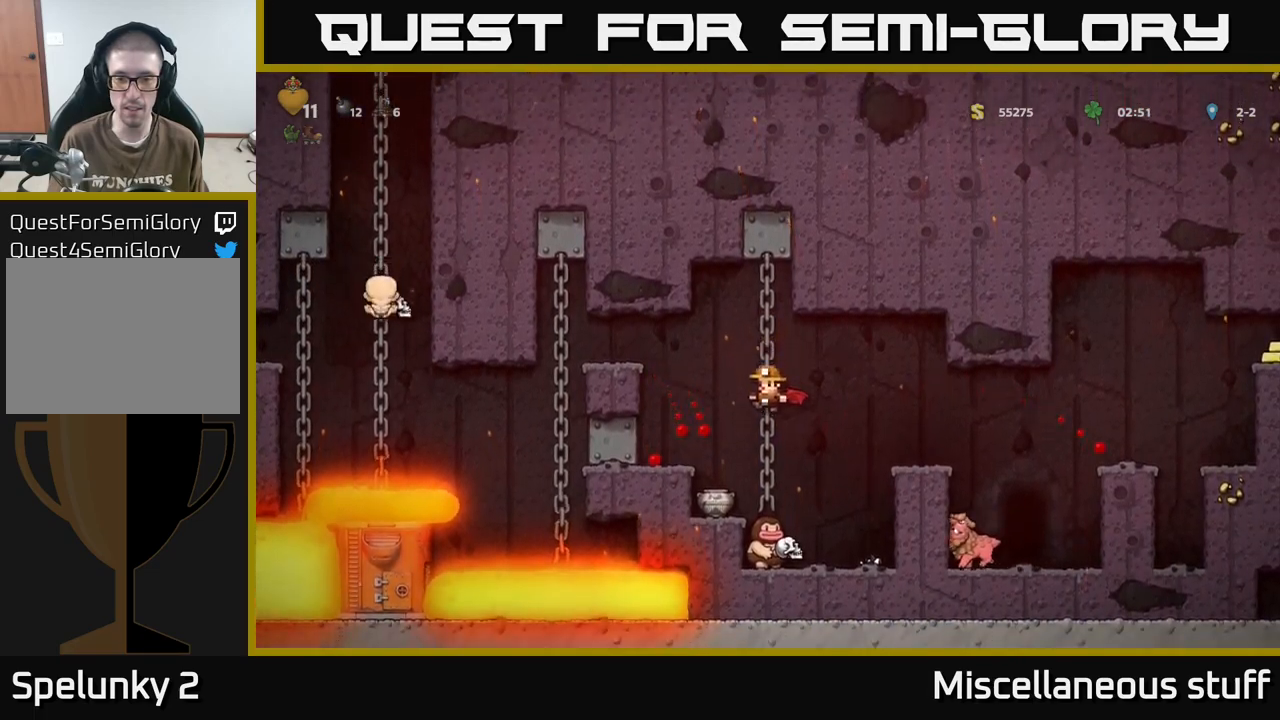
{"buttons": ["DPAD_RIGHT"], "events": [[150, "DPAD_RIGHT", "down"]]}
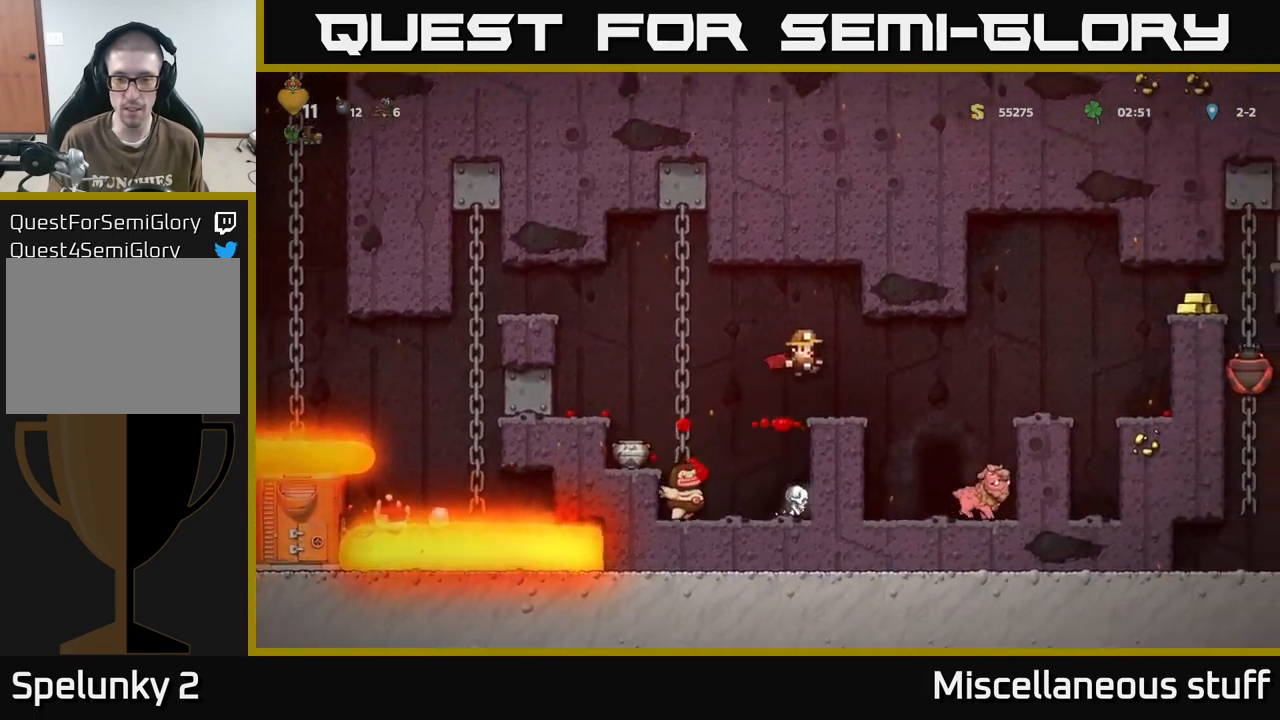
{"buttons": [], "events": [[50, "DPAD_RIGHT", "up"], [317, "A", "down"], [484, "A", "up"]]}
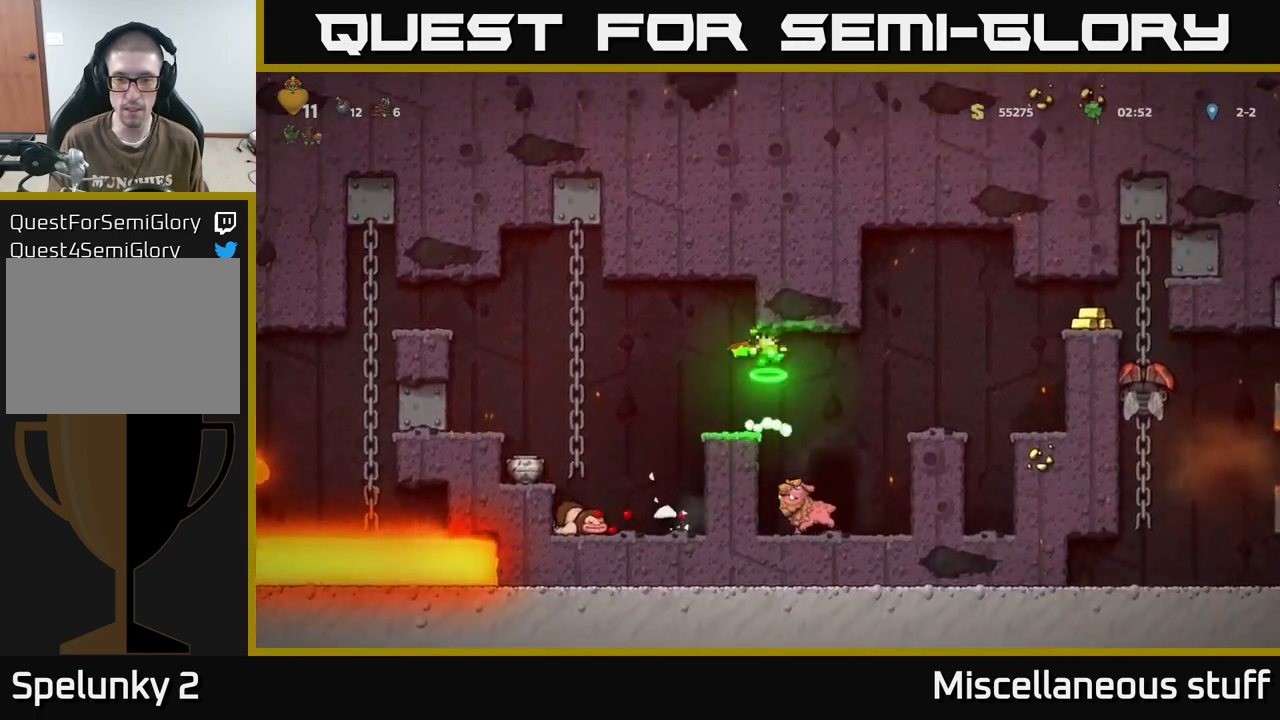
{"buttons": ["DPAD_RIGHT"], "events": [[500, "DPAD_RIGHT", "down"]]}
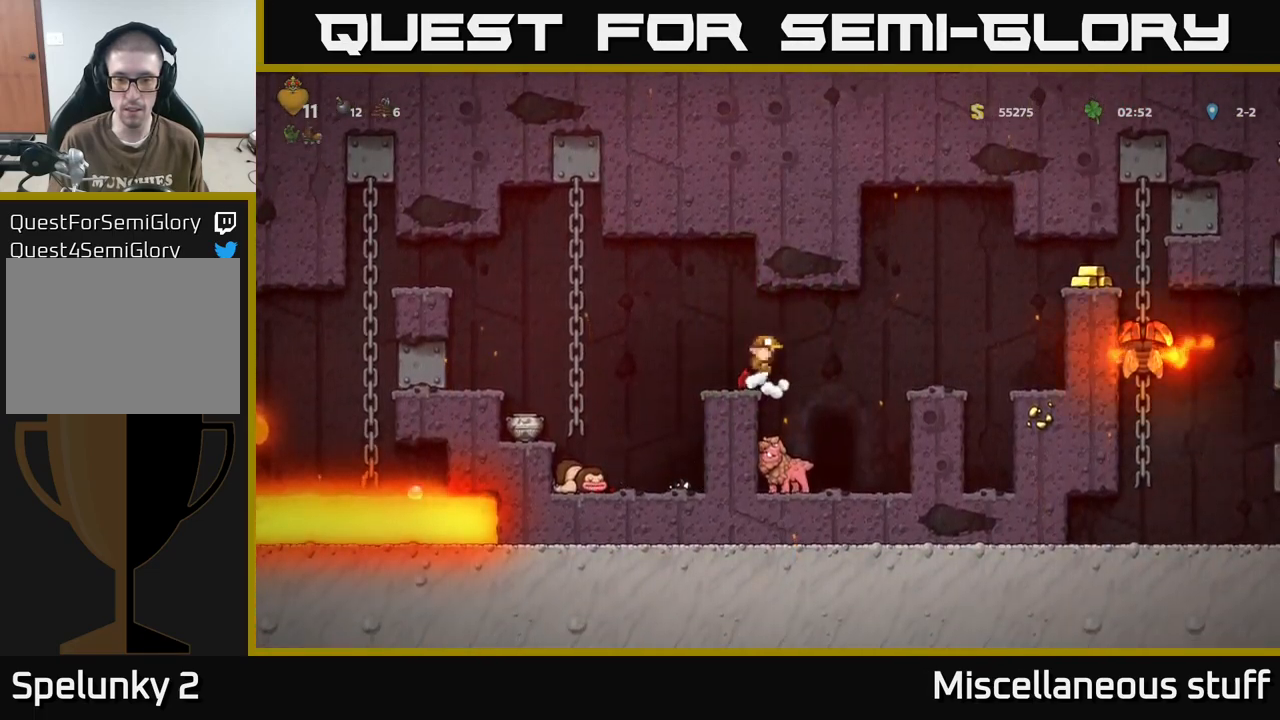
{"buttons": [], "events": [[50, "DPAD_RIGHT", "up"]]}
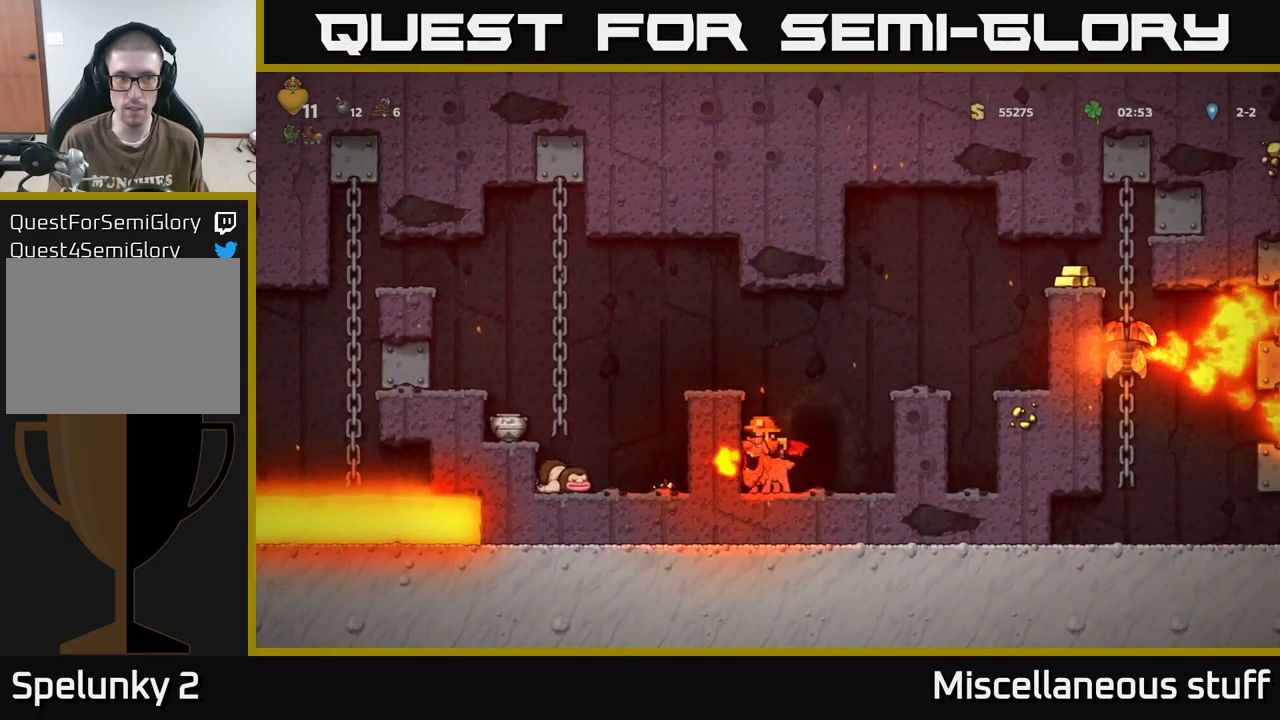
{"buttons": [], "events": []}
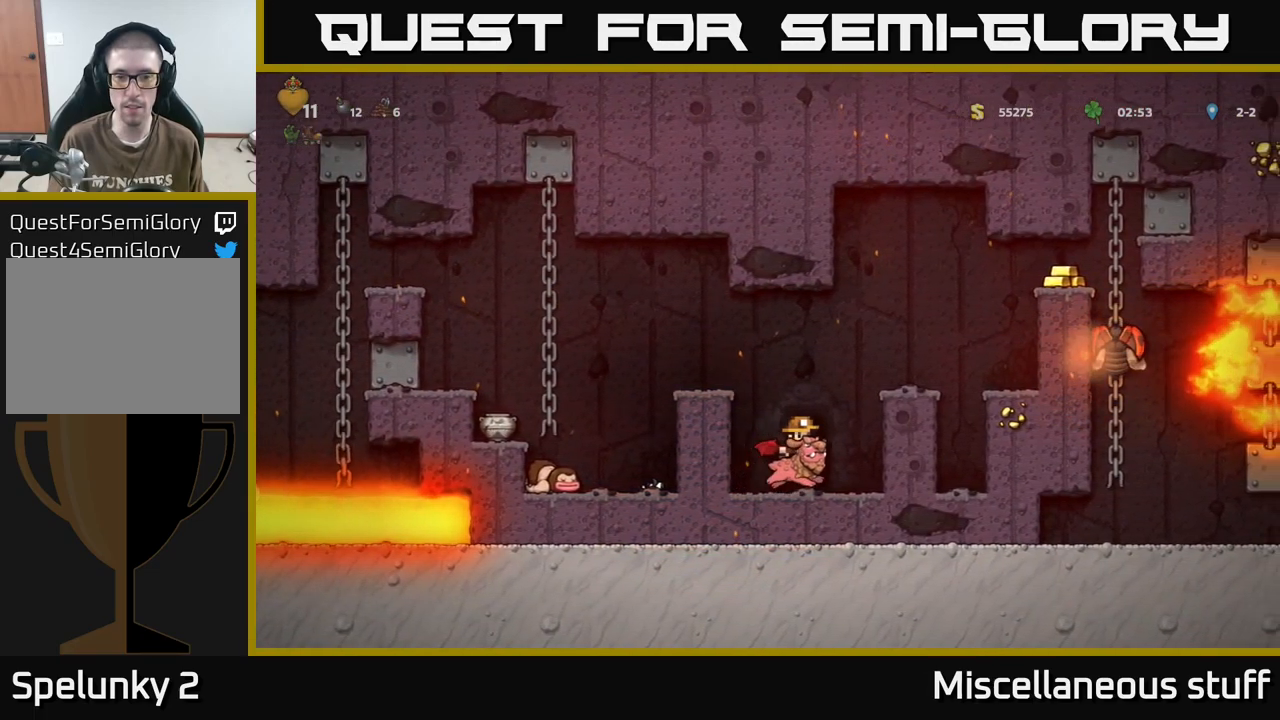
{"buttons": [], "events": []}
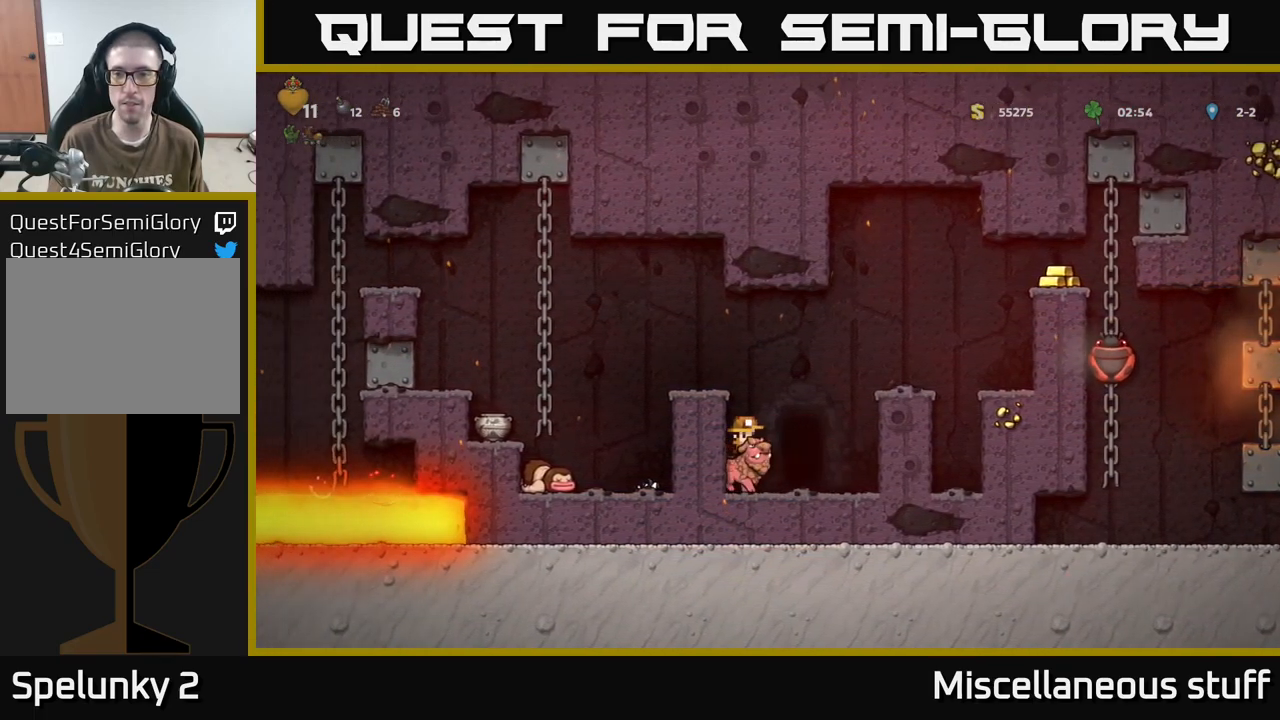
{"buttons": [], "events": []}
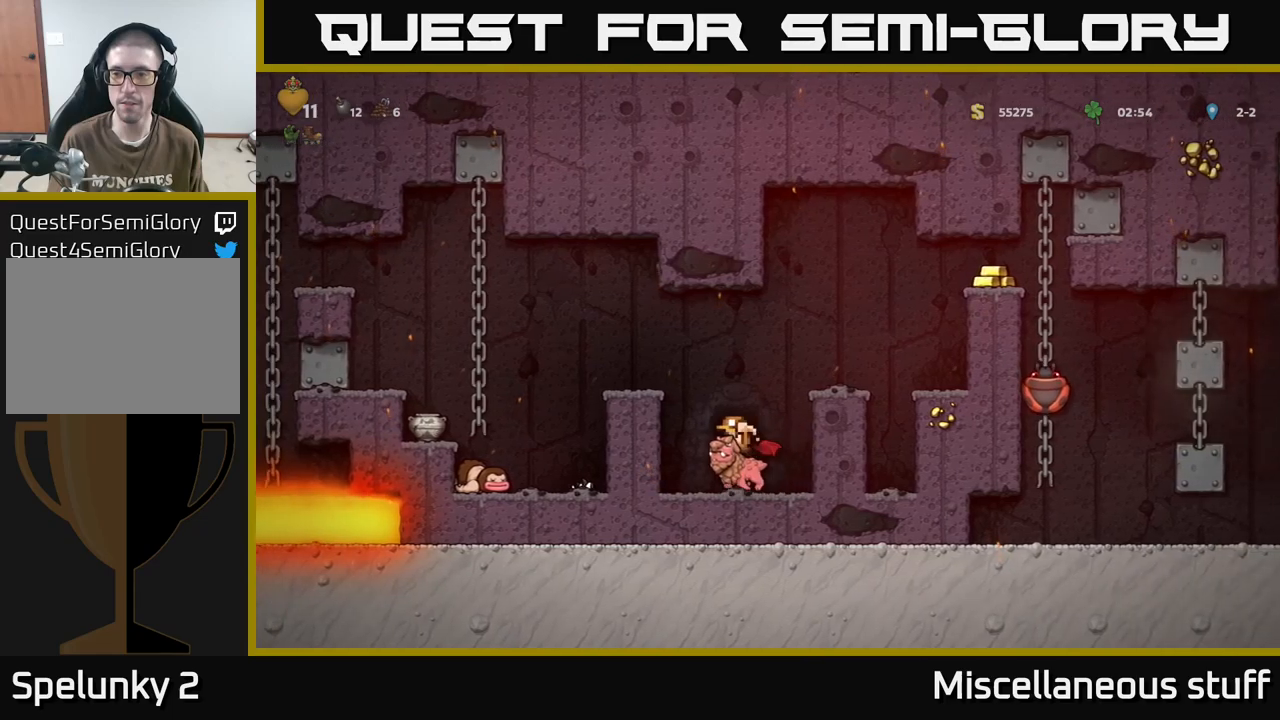
{"buttons": [], "events": []}
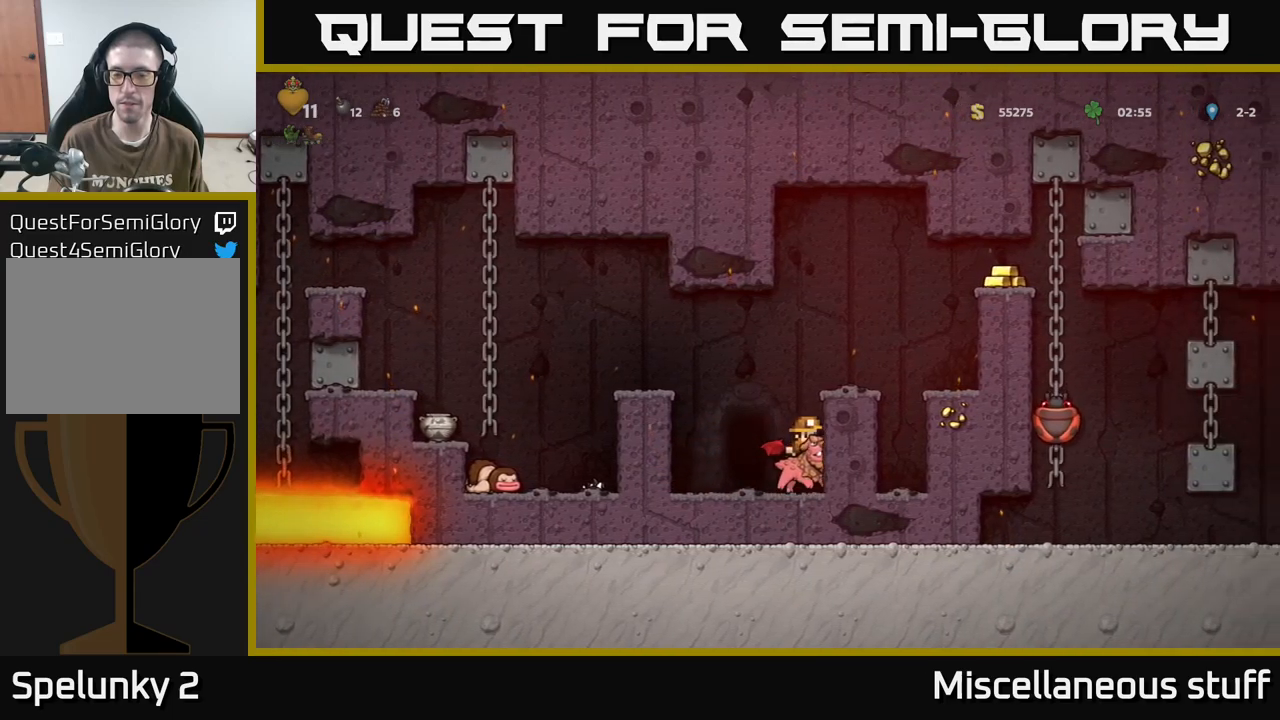
{"buttons": [], "events": []}
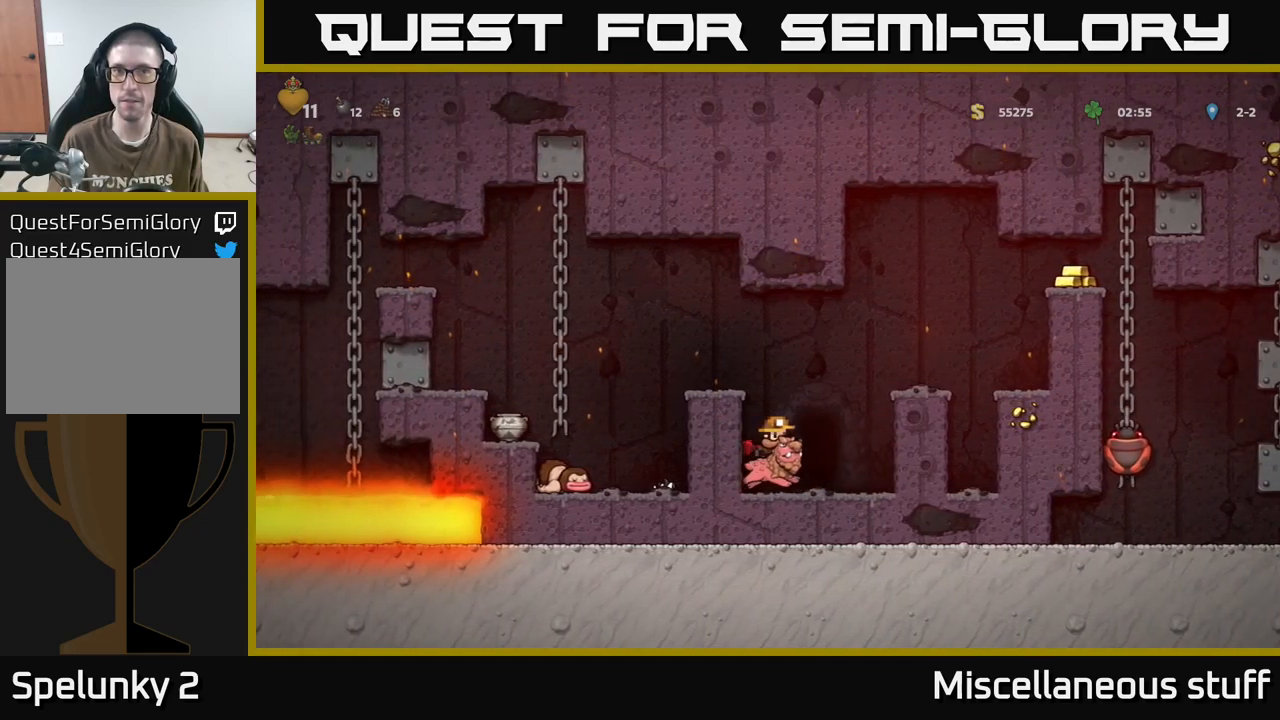
{"buttons": [], "events": []}
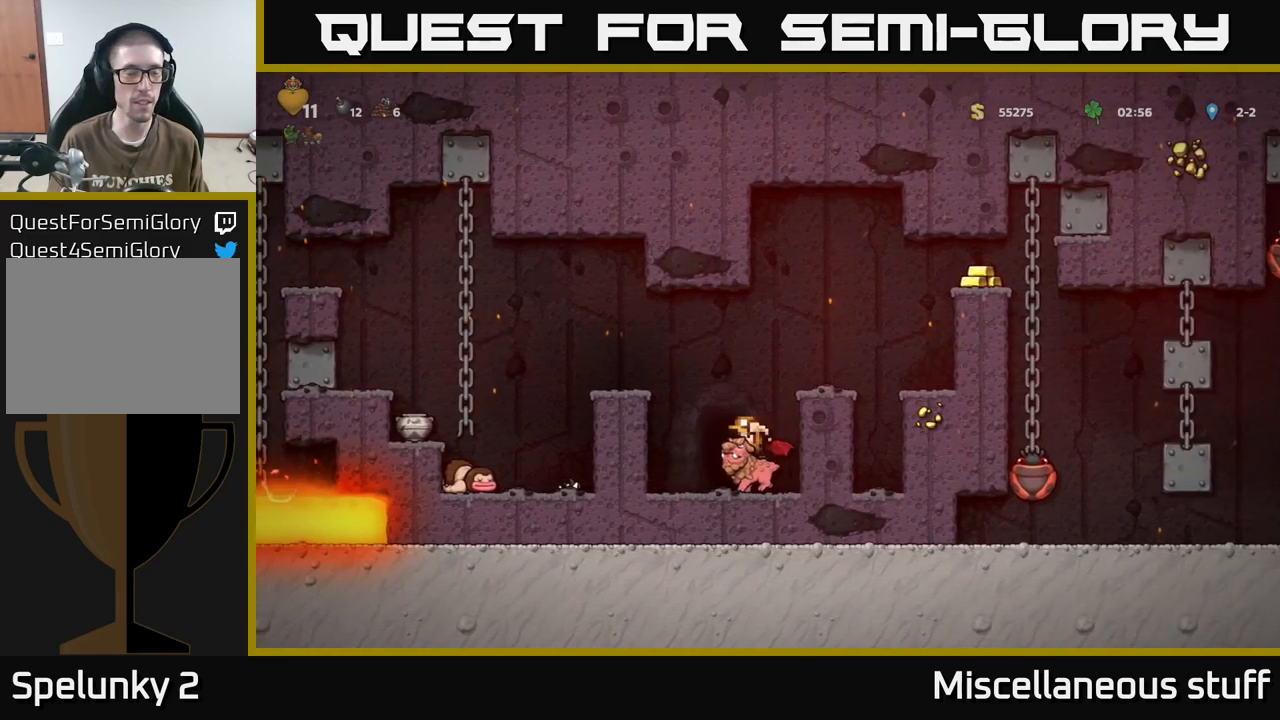
{"buttons": [], "events": []}
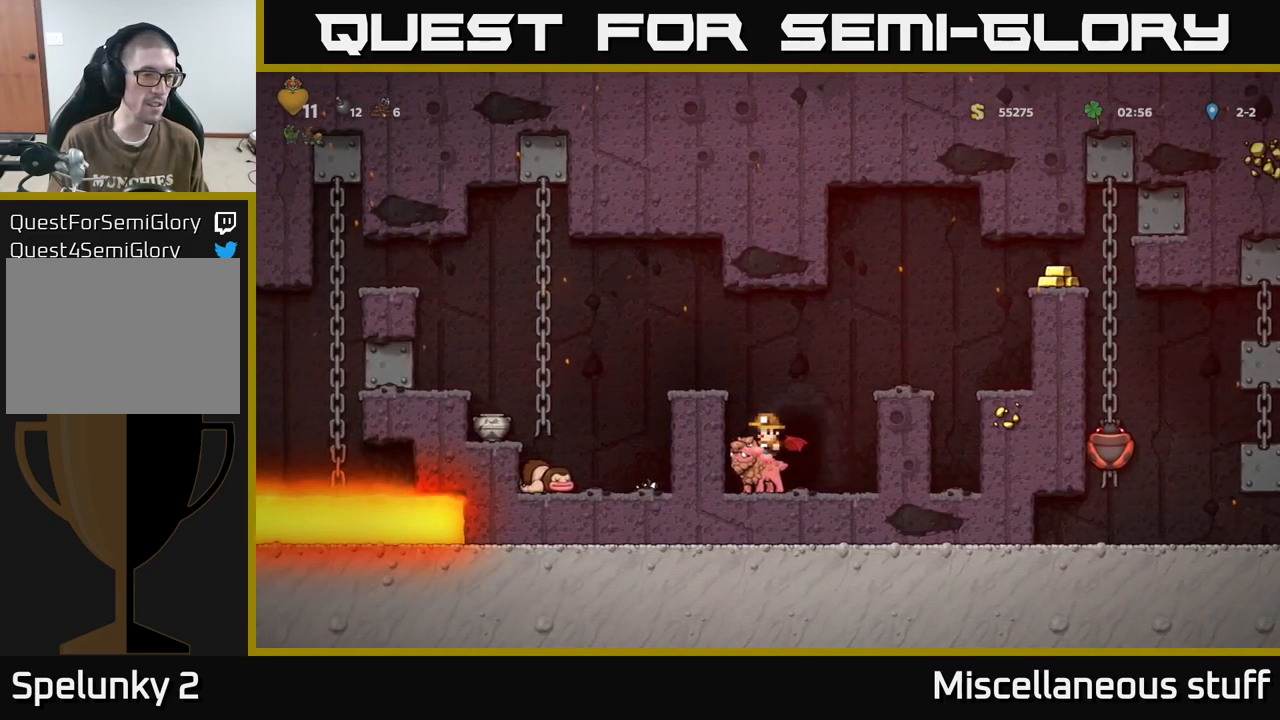
{"buttons": ["A", "DPAD_RIGHT"], "events": [[300, "DPAD_RIGHT", "down"], [400, "A", "down"]]}
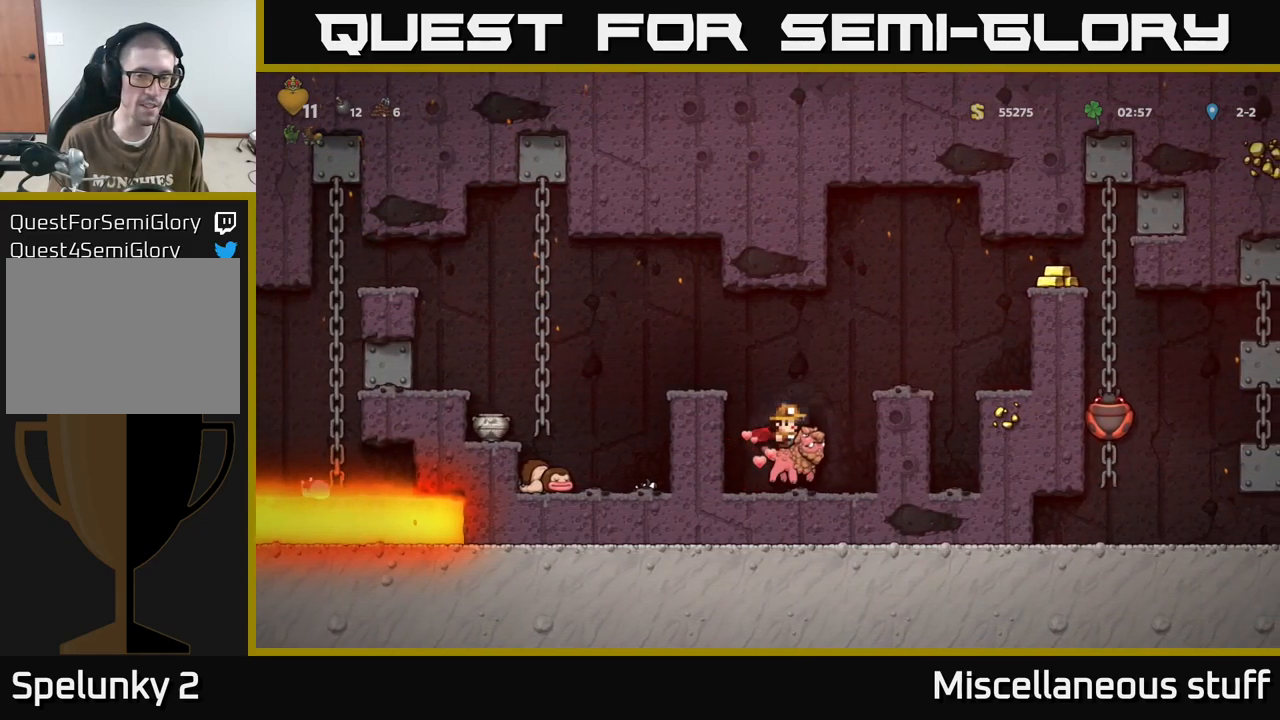
{"buttons": [], "events": [[33, "A", "up"], [83, "A", "down"], [183, "A", "up"], [250, "DPAD_RIGHT", "up"]]}
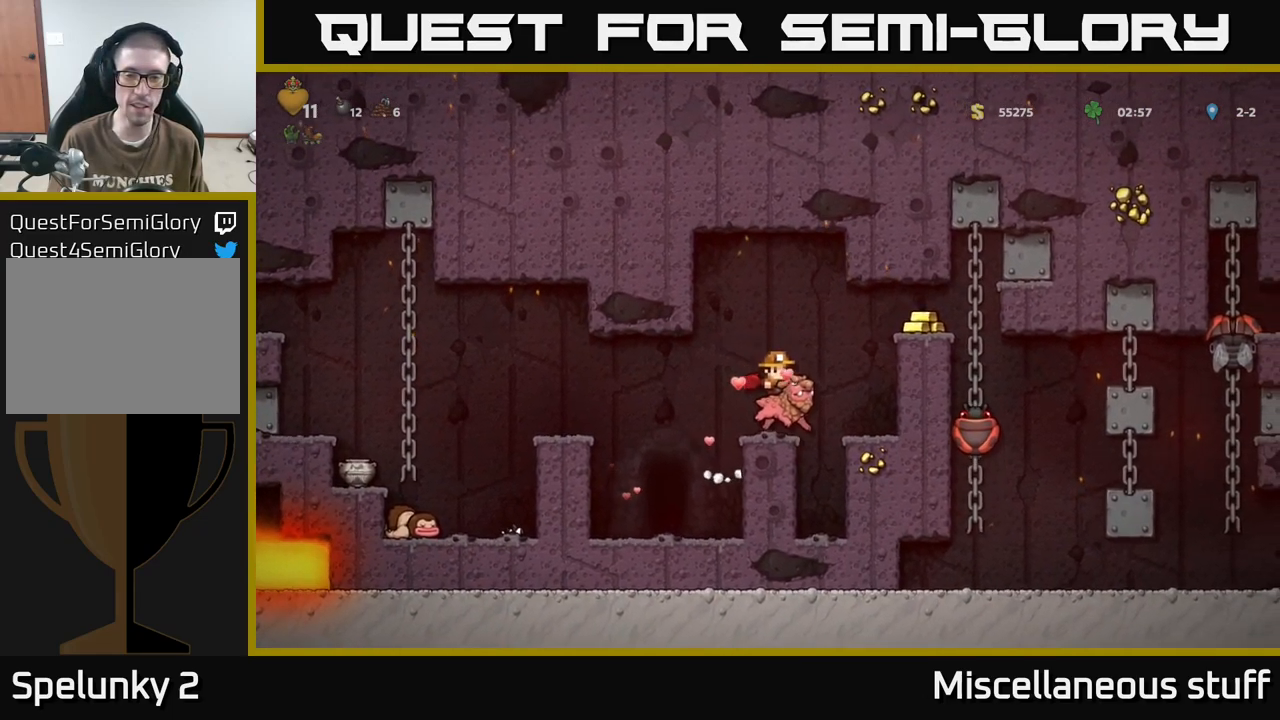
{"buttons": [], "events": [[50, "DPAD_RIGHT", "down"], [83, "A", "down"], [200, "A", "up"], [266, "A", "down"], [433, "A", "up"], [500, "DPAD_RIGHT", "up"]]}
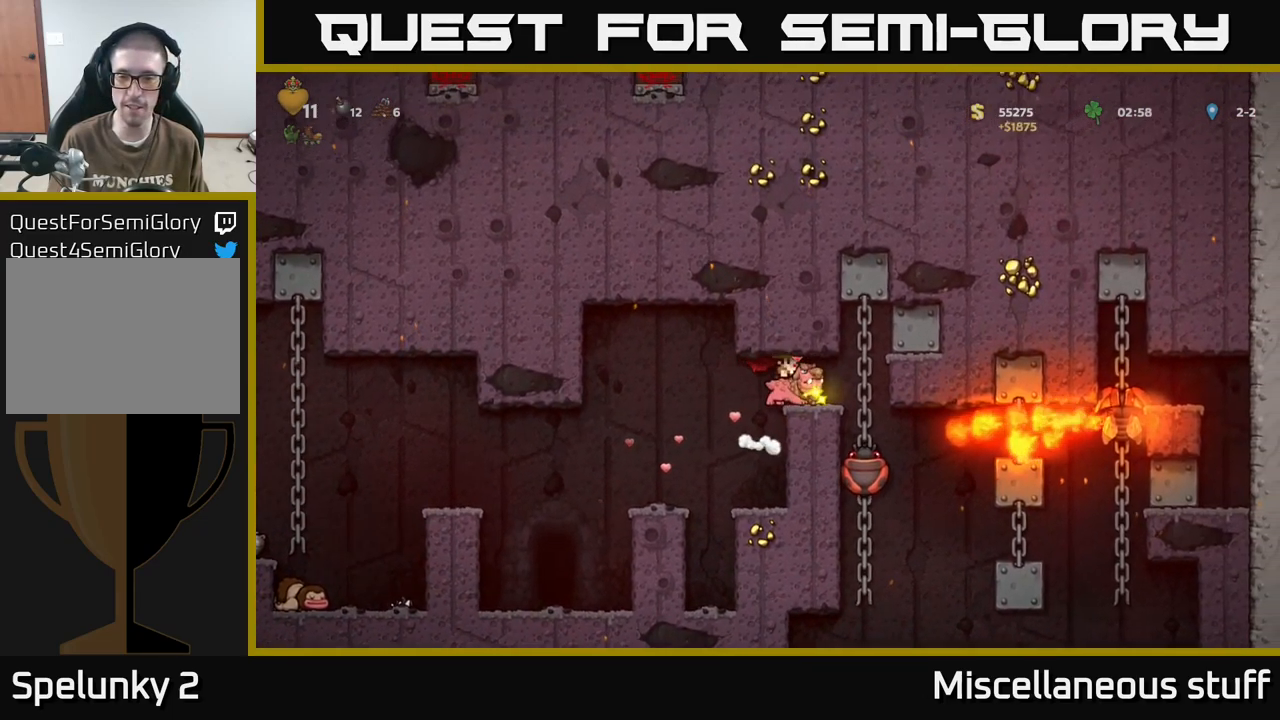
{"buttons": ["DPAD_LEFT"], "events": [[283, "DPAD_LEFT", "down"]]}
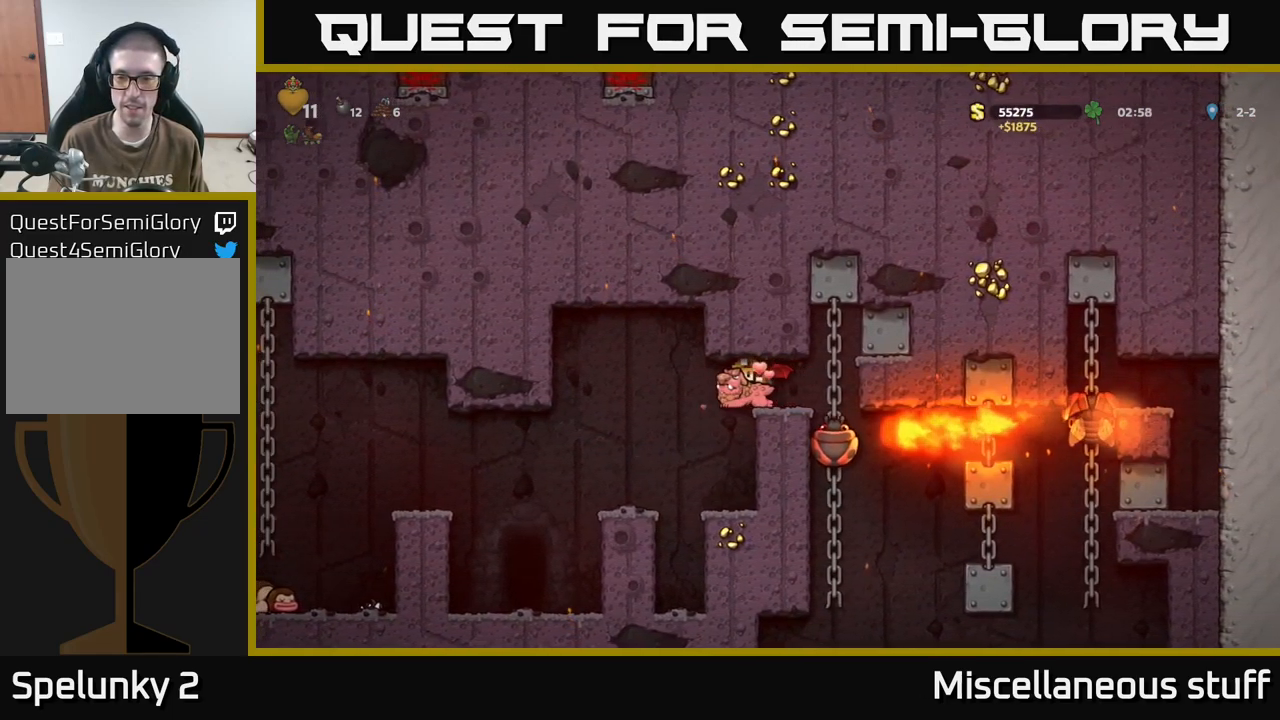
{"buttons": [], "events": [[466, "DPAD_LEFT", "up"]]}
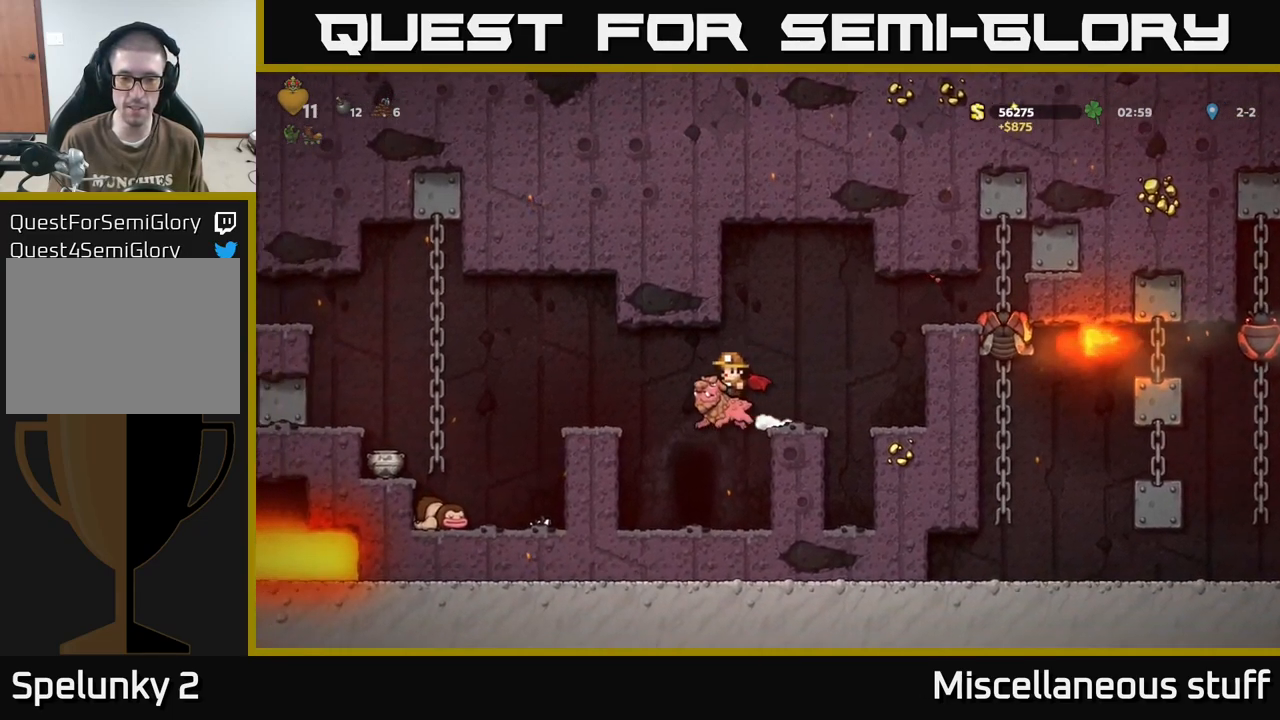
{"buttons": ["L2"], "events": [[150, "DPAD_RIGHT", "down"], [183, "DPAD_RIGHT", "up"], [317, "L2", "down"], [450, "L2", "up"], [500, "L2", "down"]]}
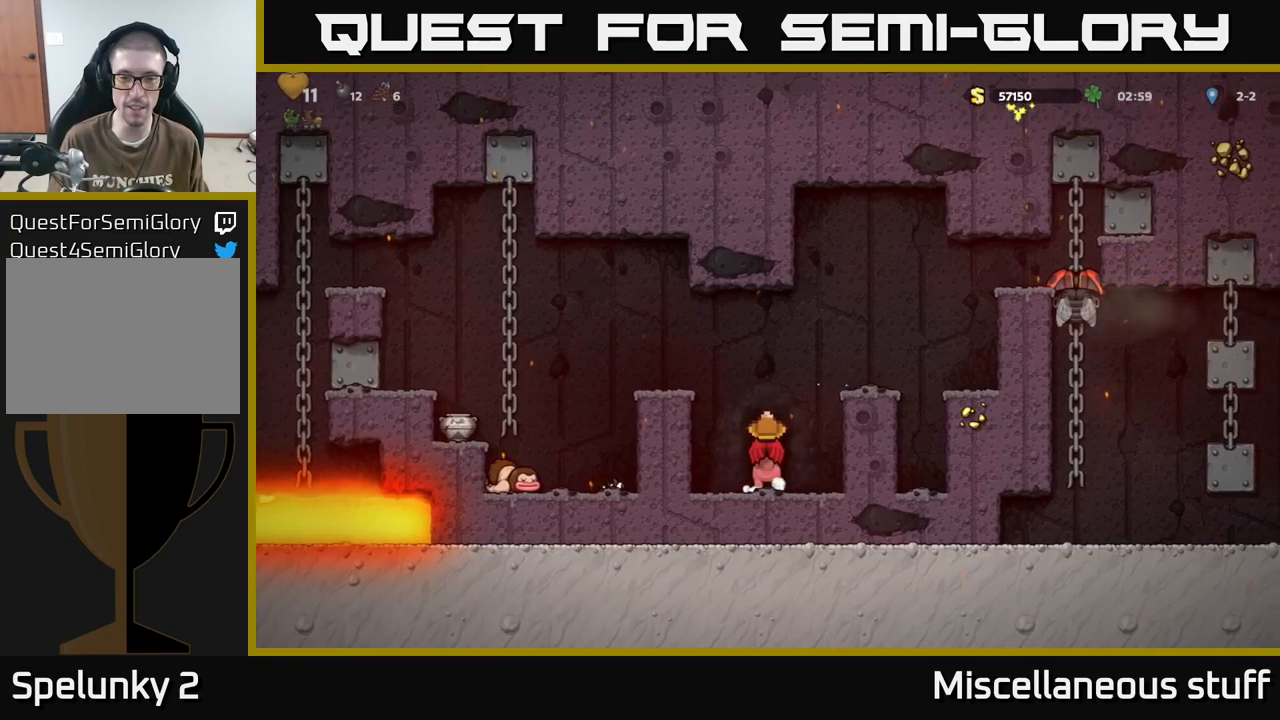
{"buttons": [], "events": [[83, "L2", "up"]]}